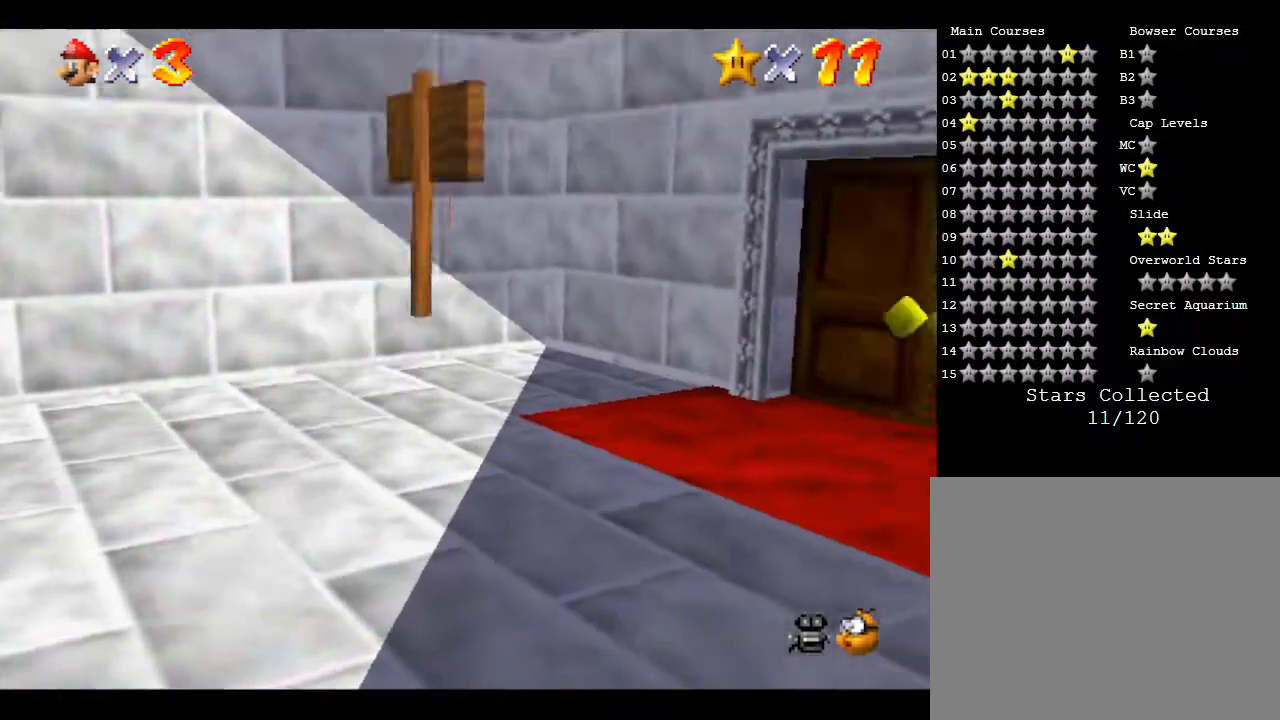
Gameplay with a controller (Nintendo layout); each line is a JSON object with the inputs held at the frame after it. "events" lists button and stick changes between this image and that frame as [ms after this image, input, new state], when the widget could be followed in between. Not read: L3 R3.
{"buttons": [], "left_stick": "center", "events": [[150, "left_stick", "up"], [400, "left_stick", "center"]]}
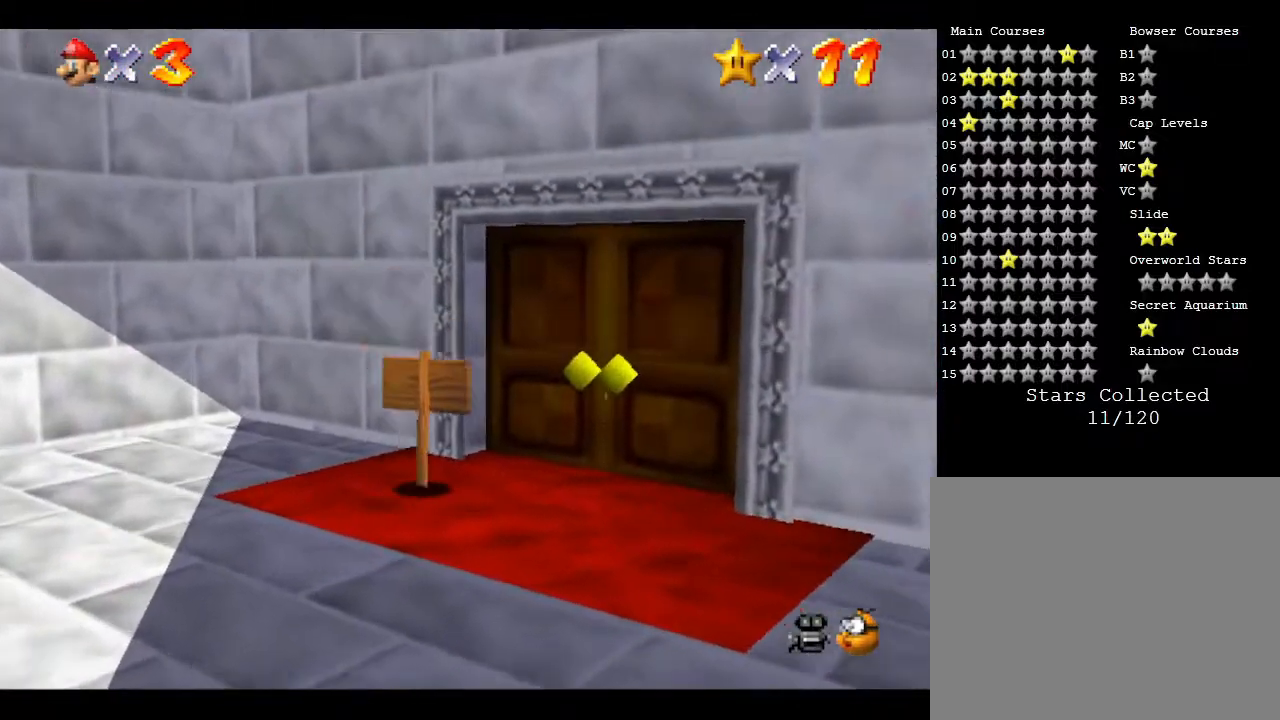
{"buttons": [], "left_stick": "center", "events": [[50, "left_stick", "right"], [300, "left_stick", "up-right"], [467, "left_stick", "center"]]}
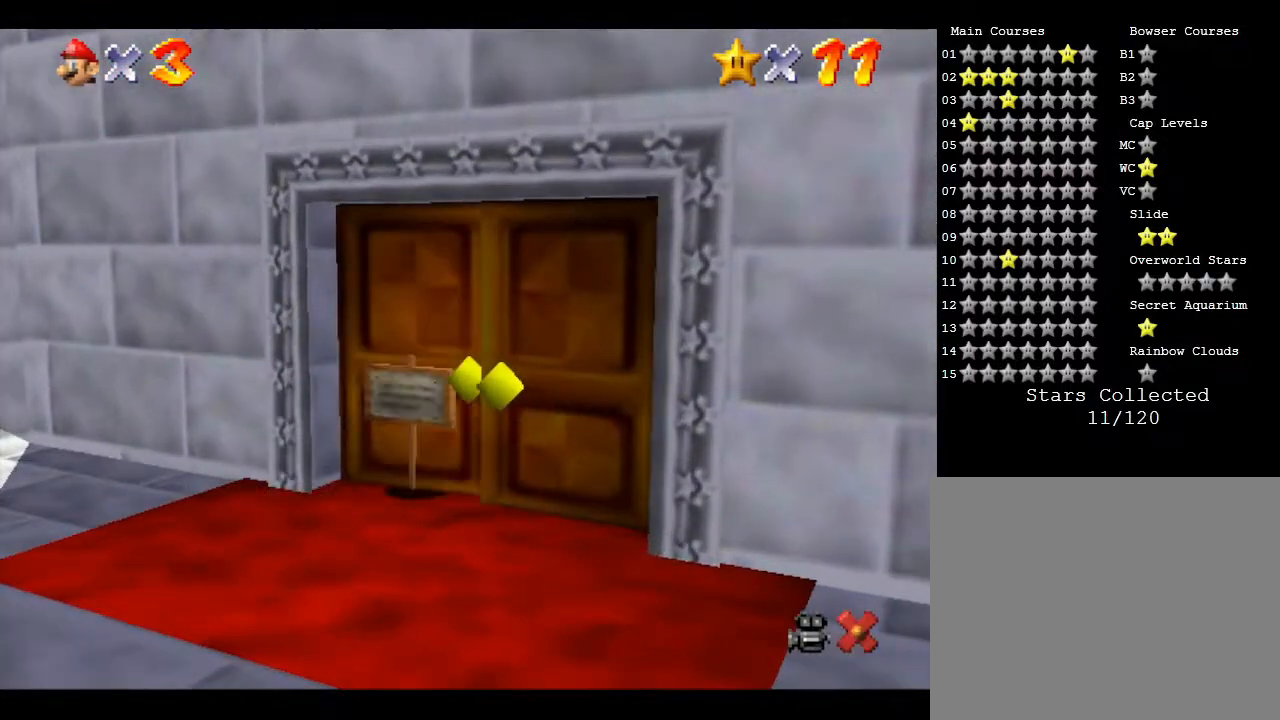
{"buttons": [], "left_stick": "center", "events": []}
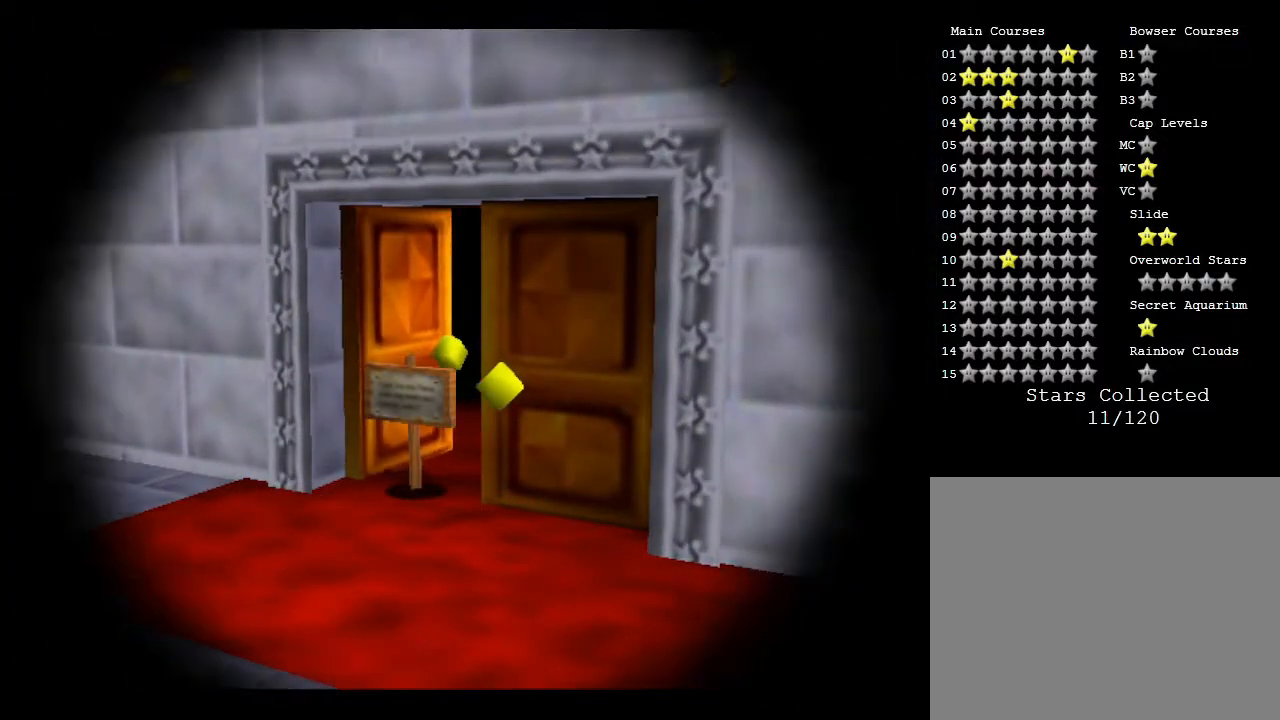
{"buttons": [], "left_stick": "center", "events": []}
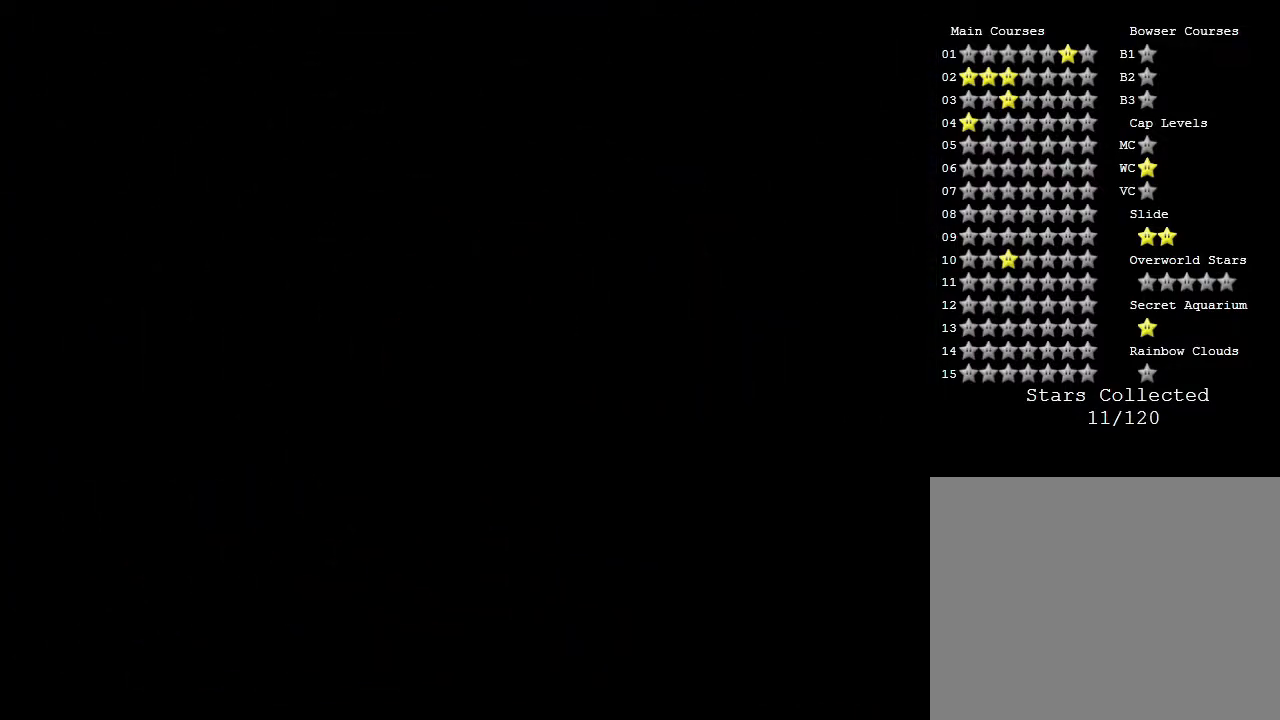
{"buttons": [], "left_stick": "center", "events": []}
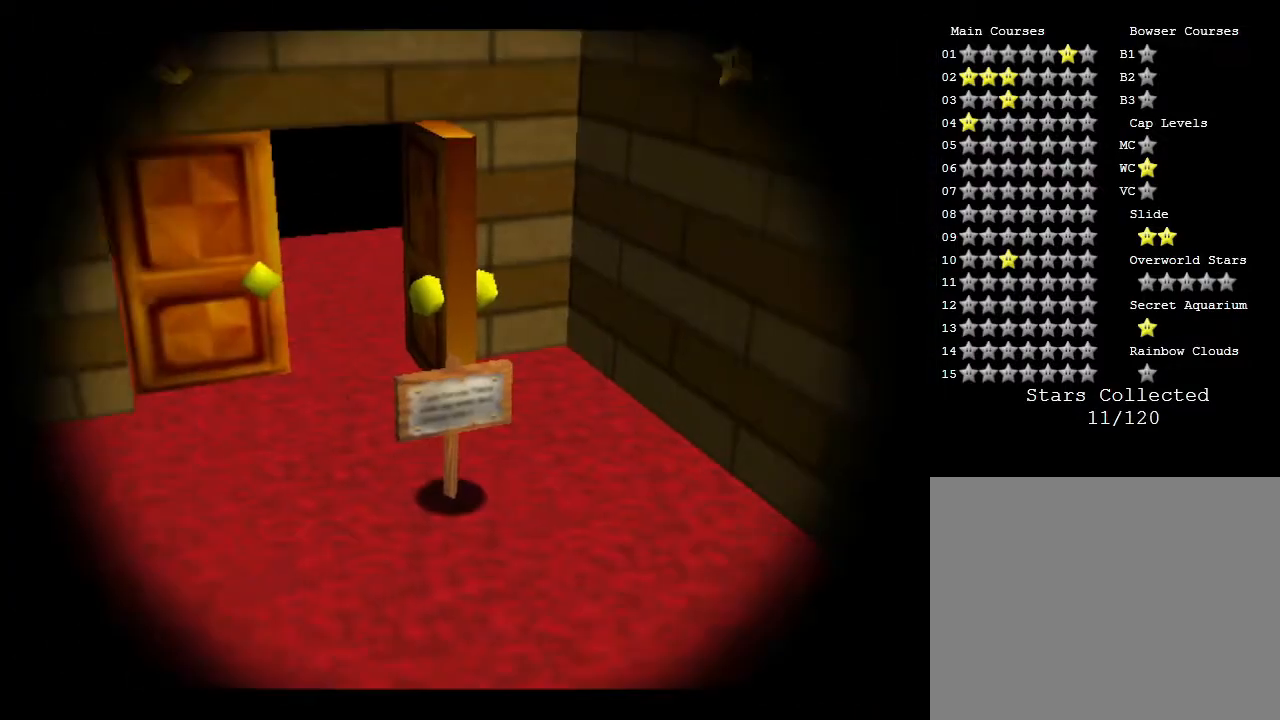
{"buttons": [], "left_stick": "down-right", "events": [[433, "left_stick", "down-right"]]}
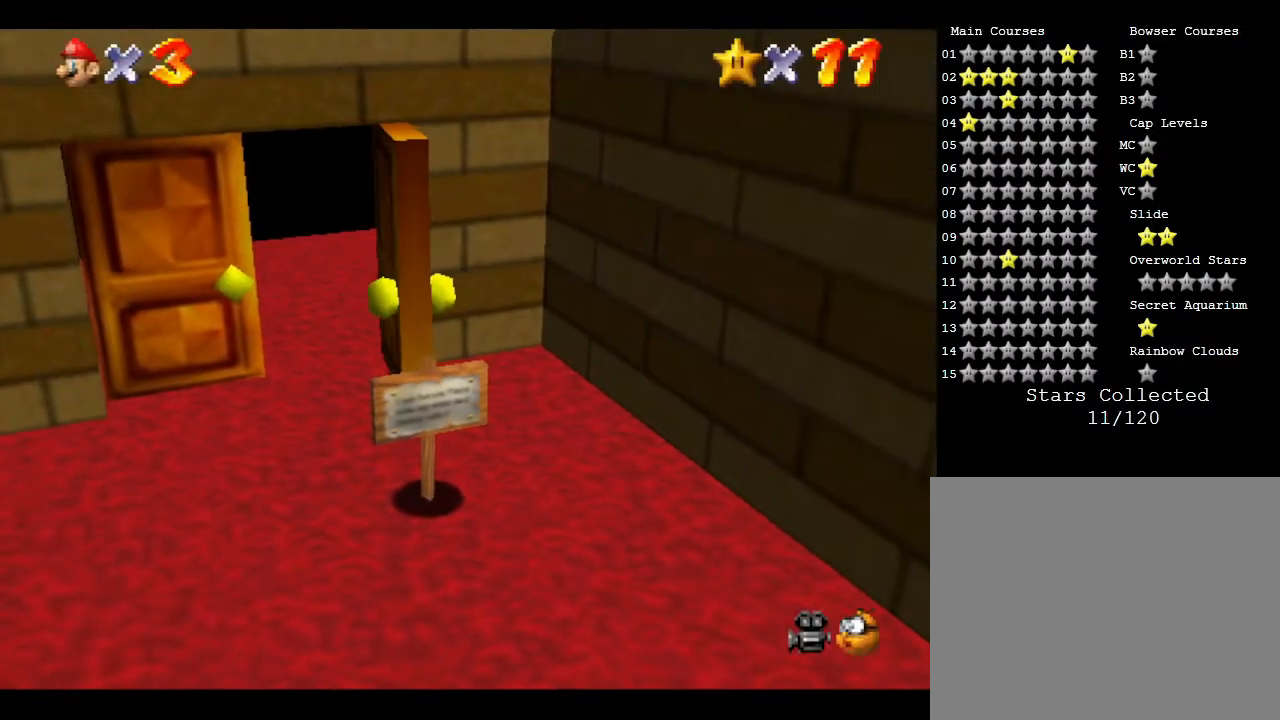
{"buttons": ["A"], "left_stick": "down-right", "events": [[150, "left_stick", "down"], [383, "left_stick", "down-right"], [450, "A", "down"]]}
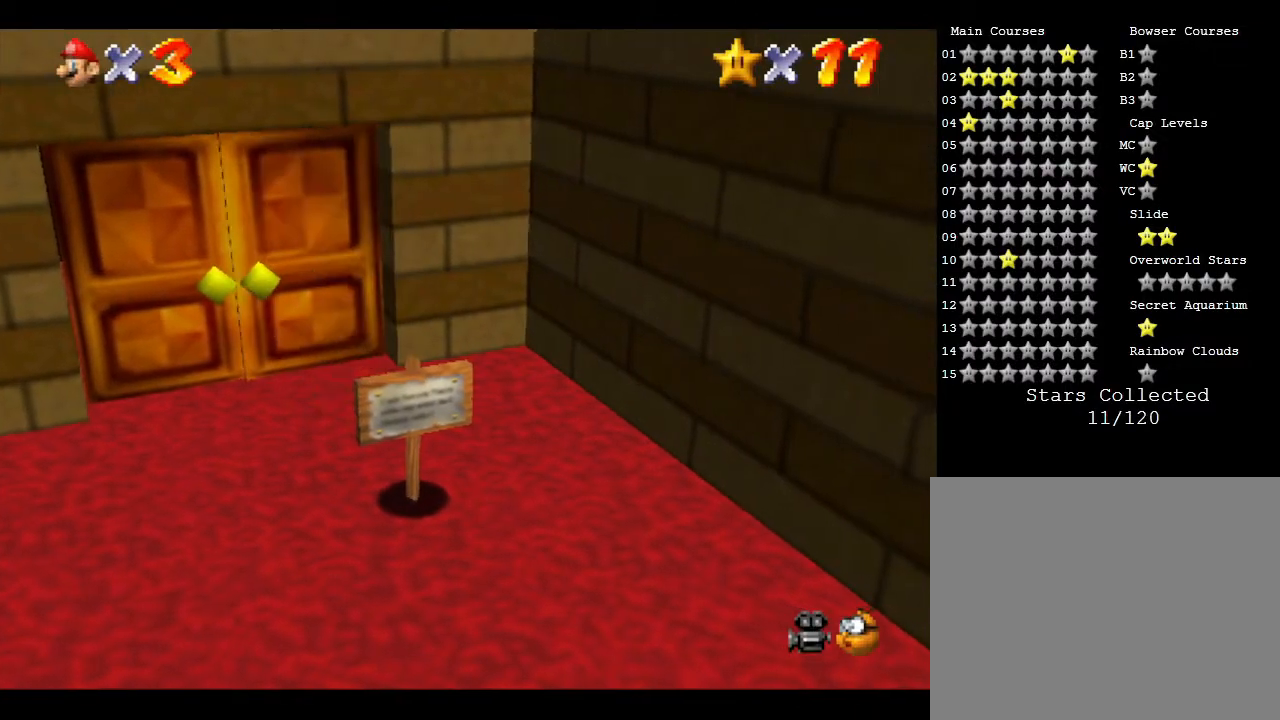
{"buttons": [], "left_stick": "down-right", "events": [[233, "A", "up"], [333, "A", "down"], [500, "A", "up"]]}
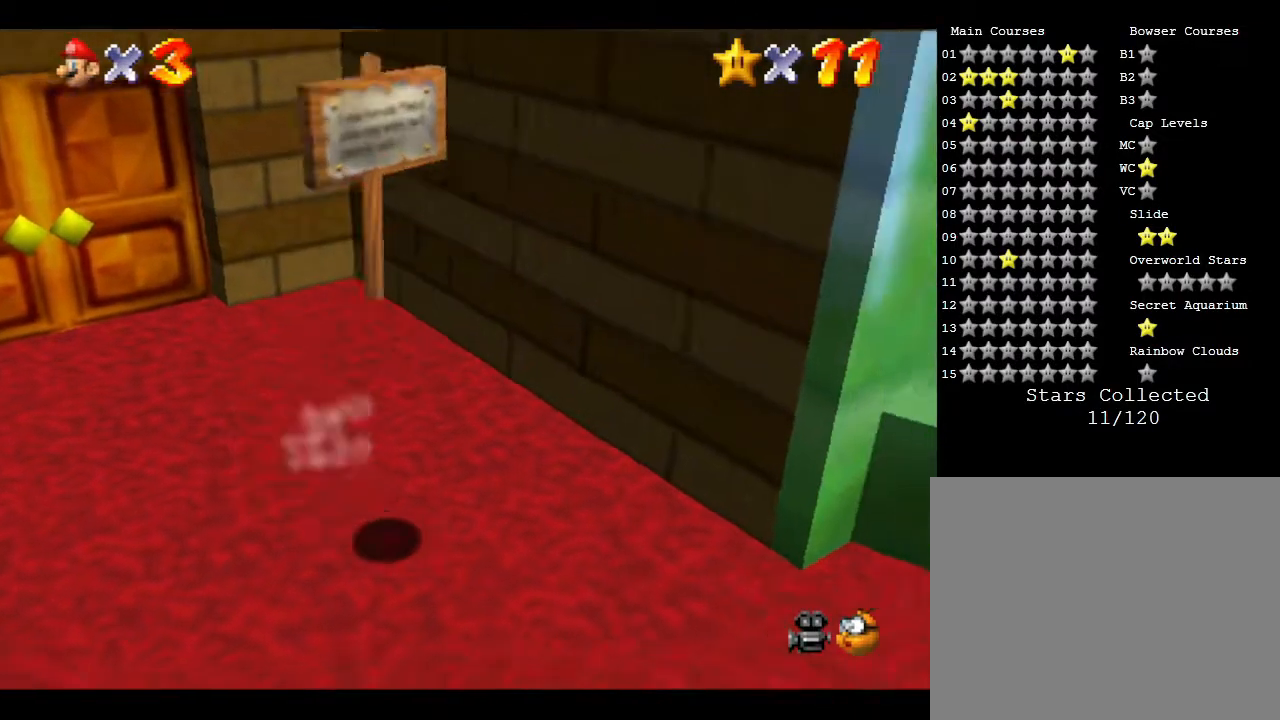
{"buttons": [], "left_stick": "down-right", "events": []}
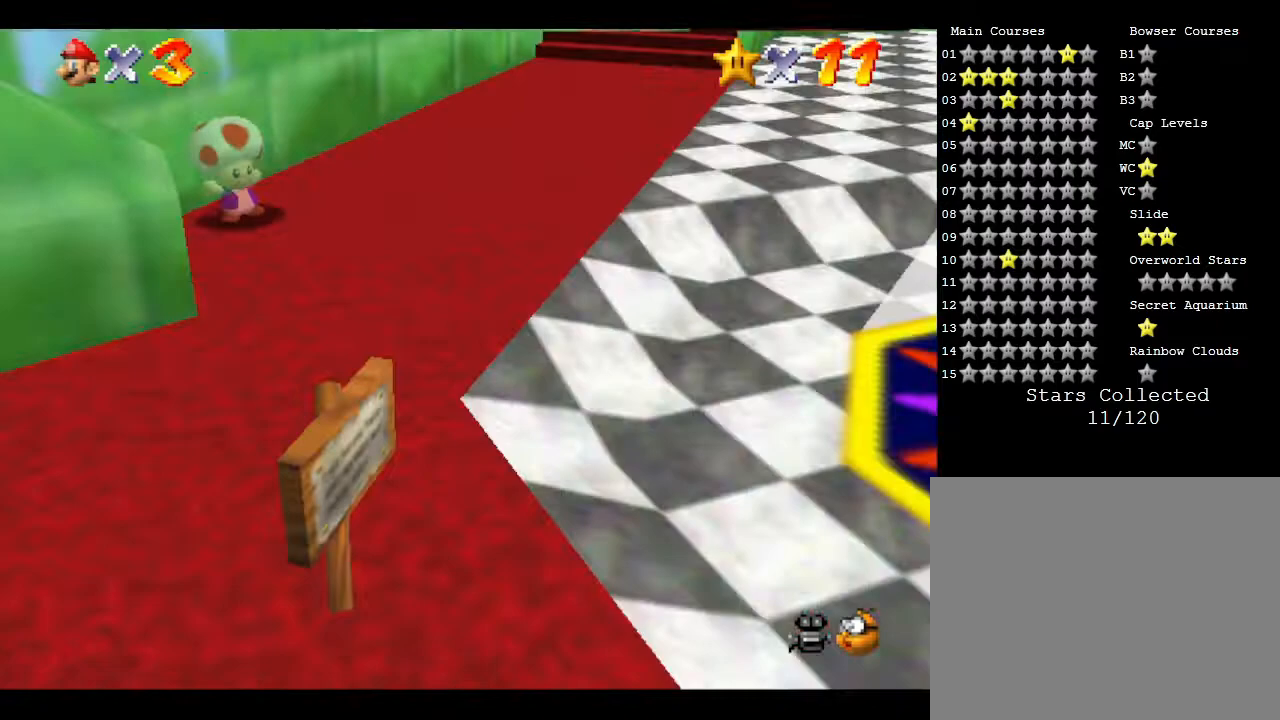
{"buttons": [], "left_stick": "center", "events": [[67, "left_stick", "right"], [300, "left_stick", "center"]]}
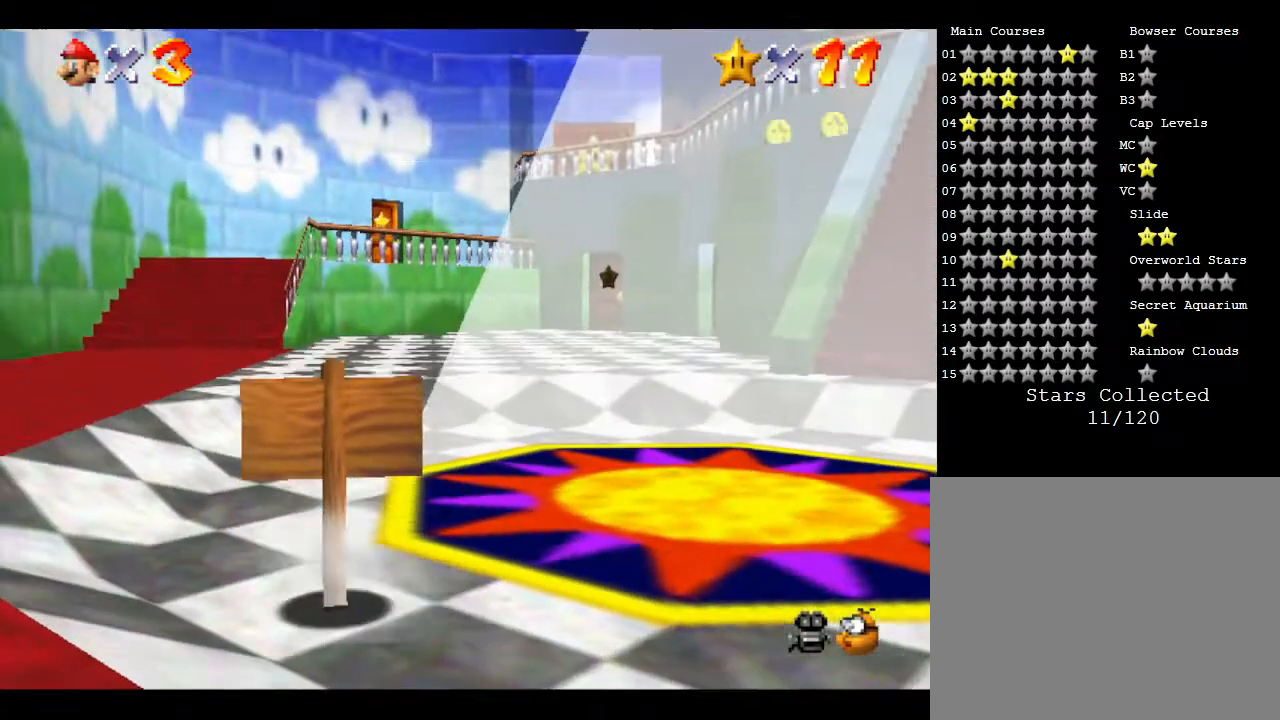
{"buttons": [], "left_stick": "up-right", "events": [[150, "left_stick", "right"], [250, "left_stick", "up-right"]]}
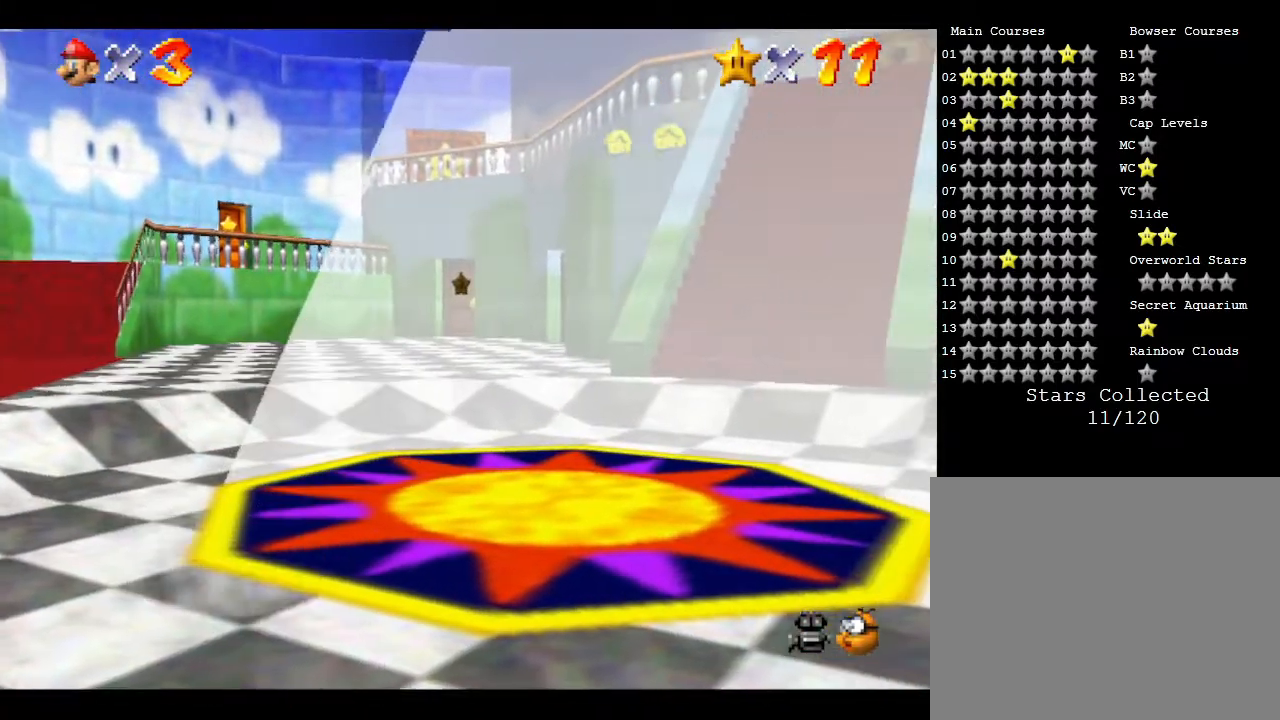
{"buttons": [], "left_stick": "up-right", "events": [[17, "left_stick", "center"], [267, "left_stick", "up-right"]]}
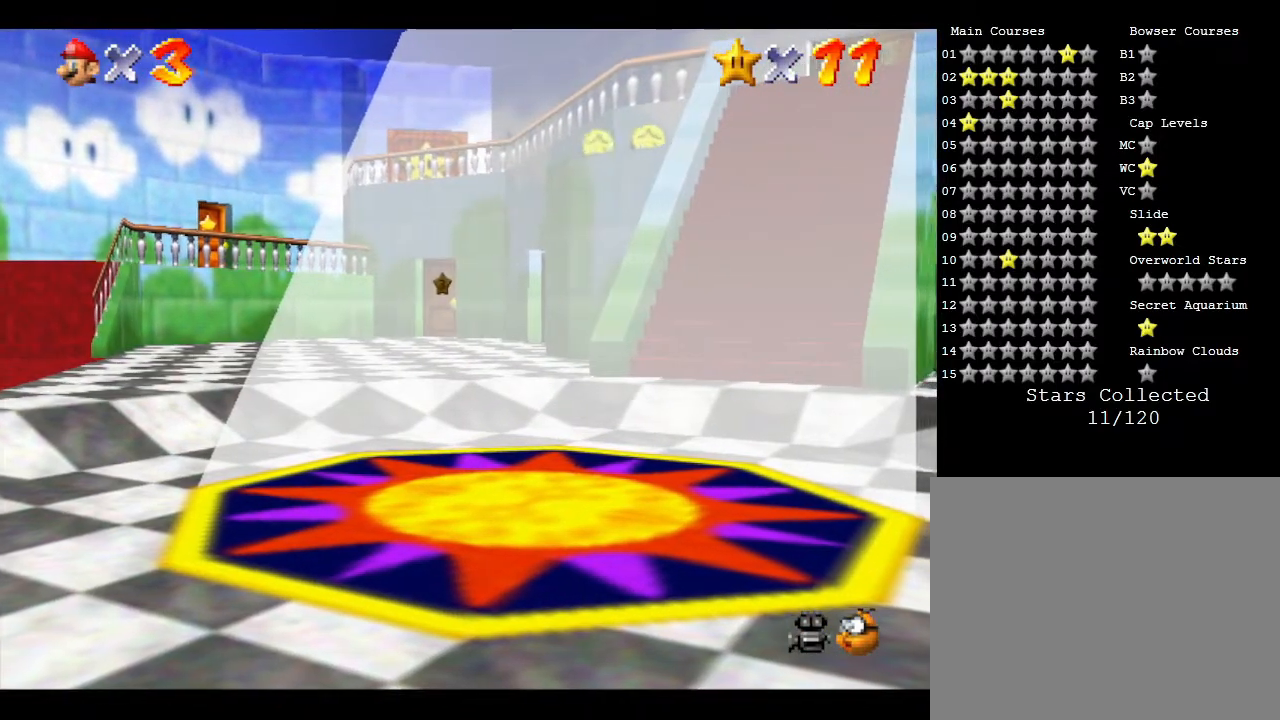
{"buttons": ["A"], "left_stick": "up-right", "events": [[433, "A", "down"]]}
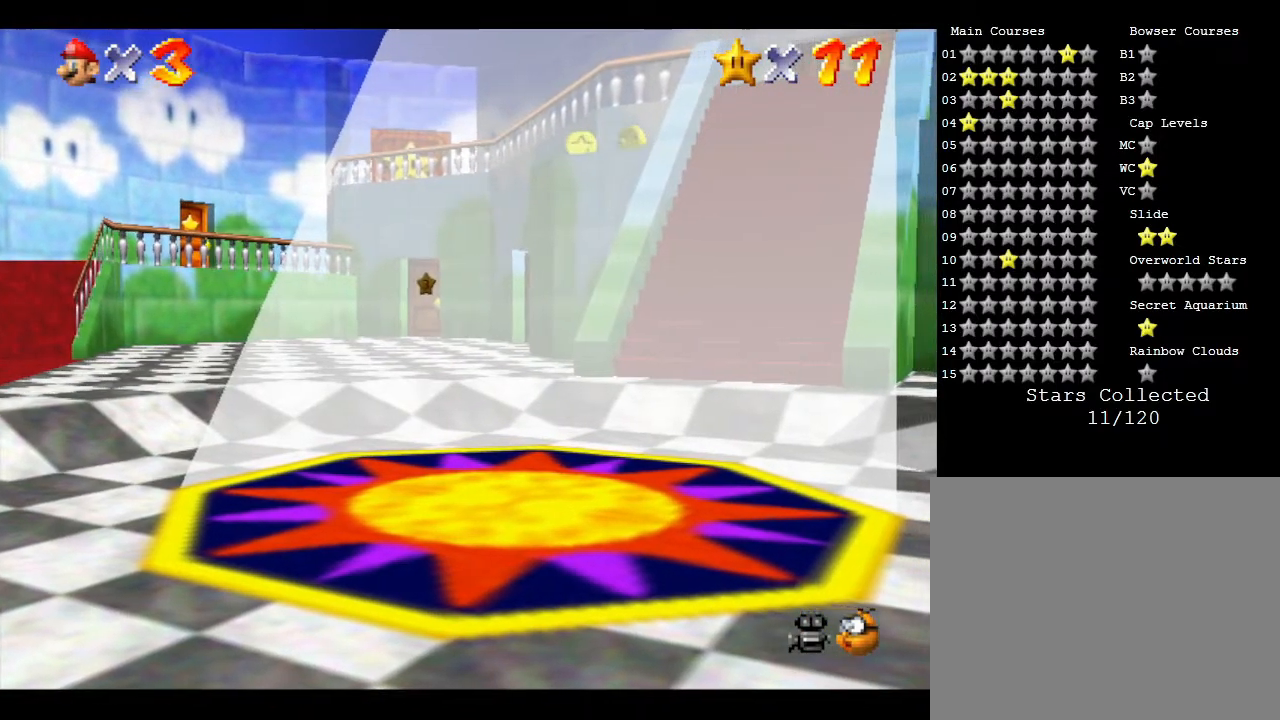
{"buttons": ["A"], "left_stick": "up-right", "events": [[50, "A", "up"], [300, "left_stick", "center"], [467, "A", "down"], [467, "left_stick", "up-right"]]}
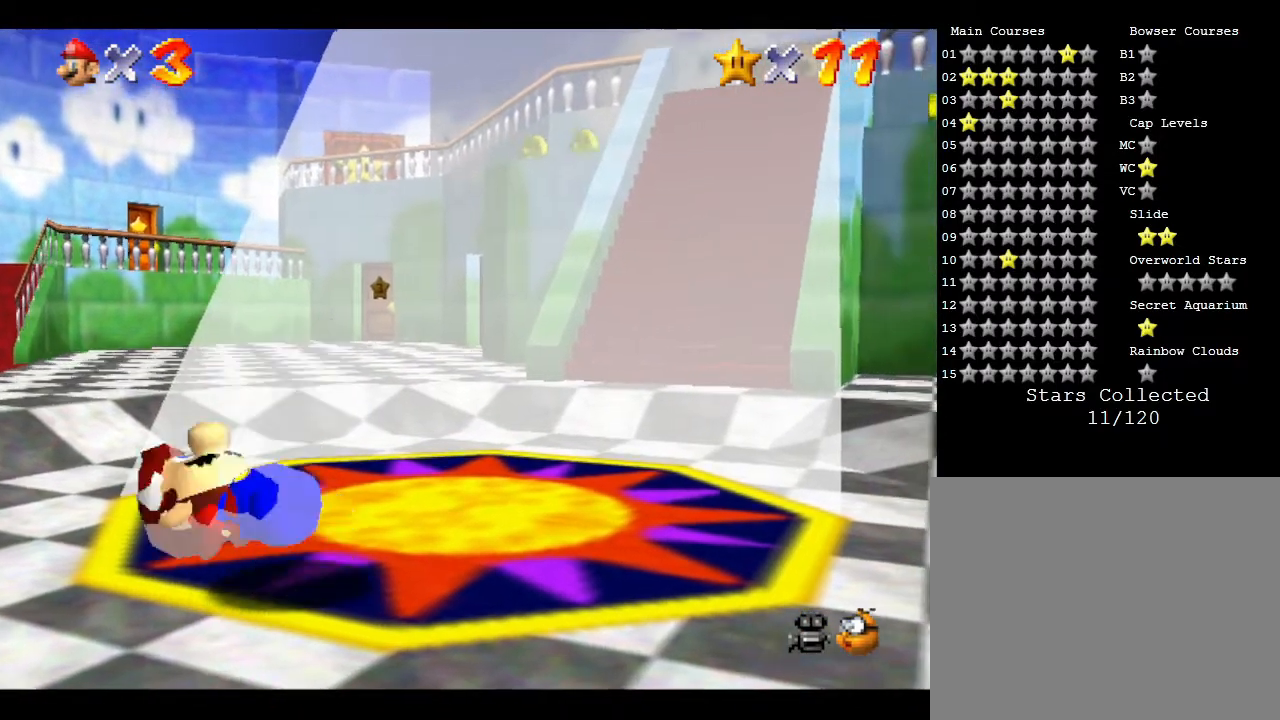
{"buttons": [], "left_stick": "up-right", "events": [[133, "A", "up"], [283, "left_stick", "center"], [500, "left_stick", "up-right"]]}
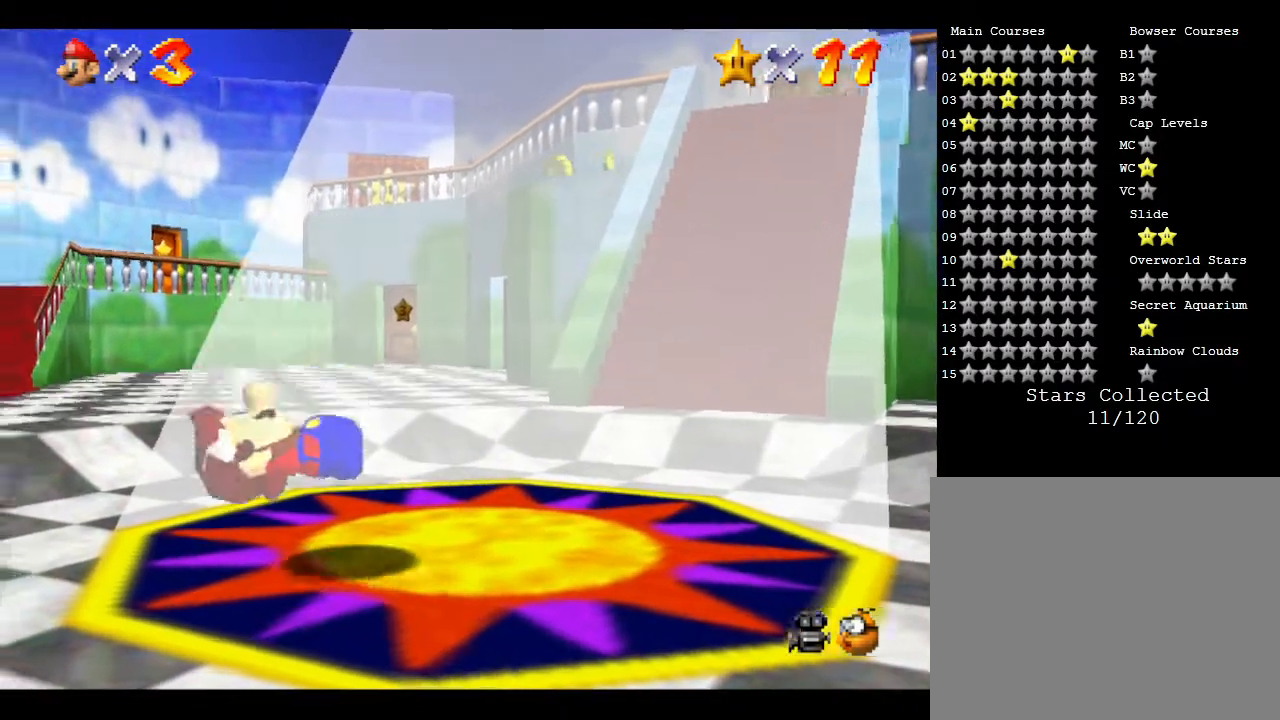
{"buttons": ["C_UP"], "left_stick": "center", "events": [[133, "left_stick", "right"], [283, "left_stick", "center"], [417, "C_UP", "down"]]}
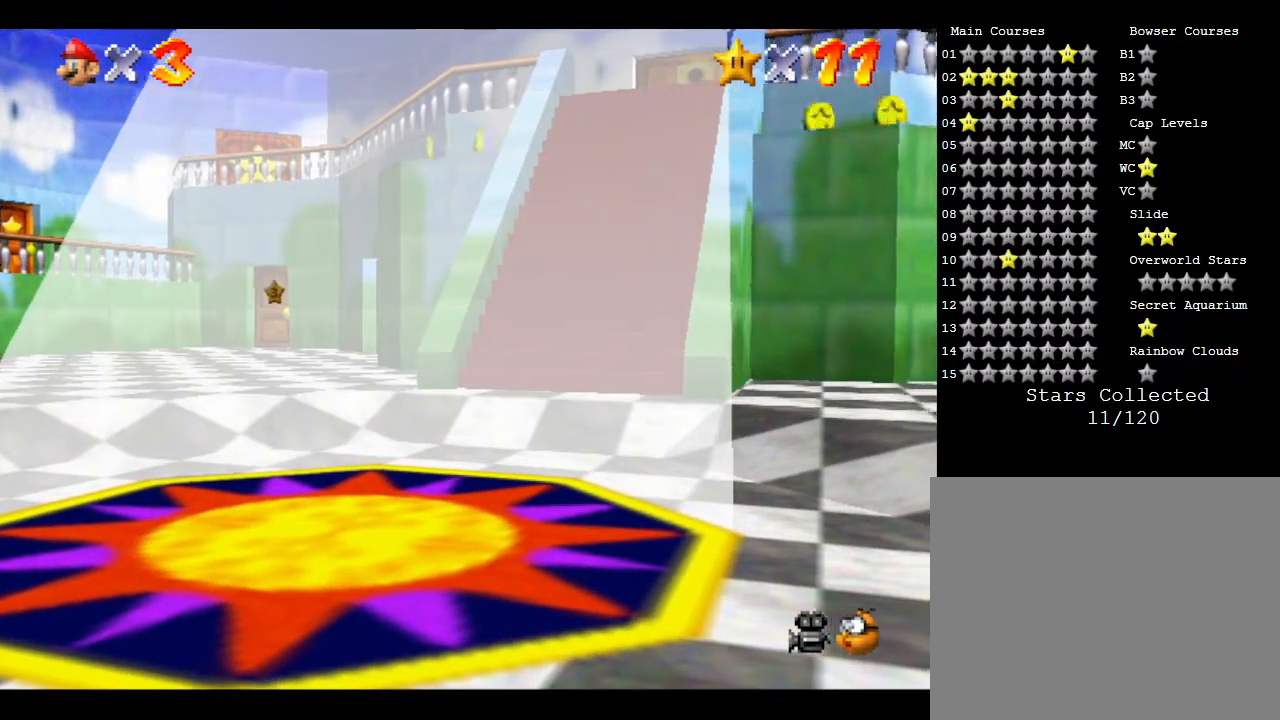
{"buttons": ["C_UP"], "left_stick": "center", "events": [[117, "C_UP", "up"], [500, "C_UP", "down"]]}
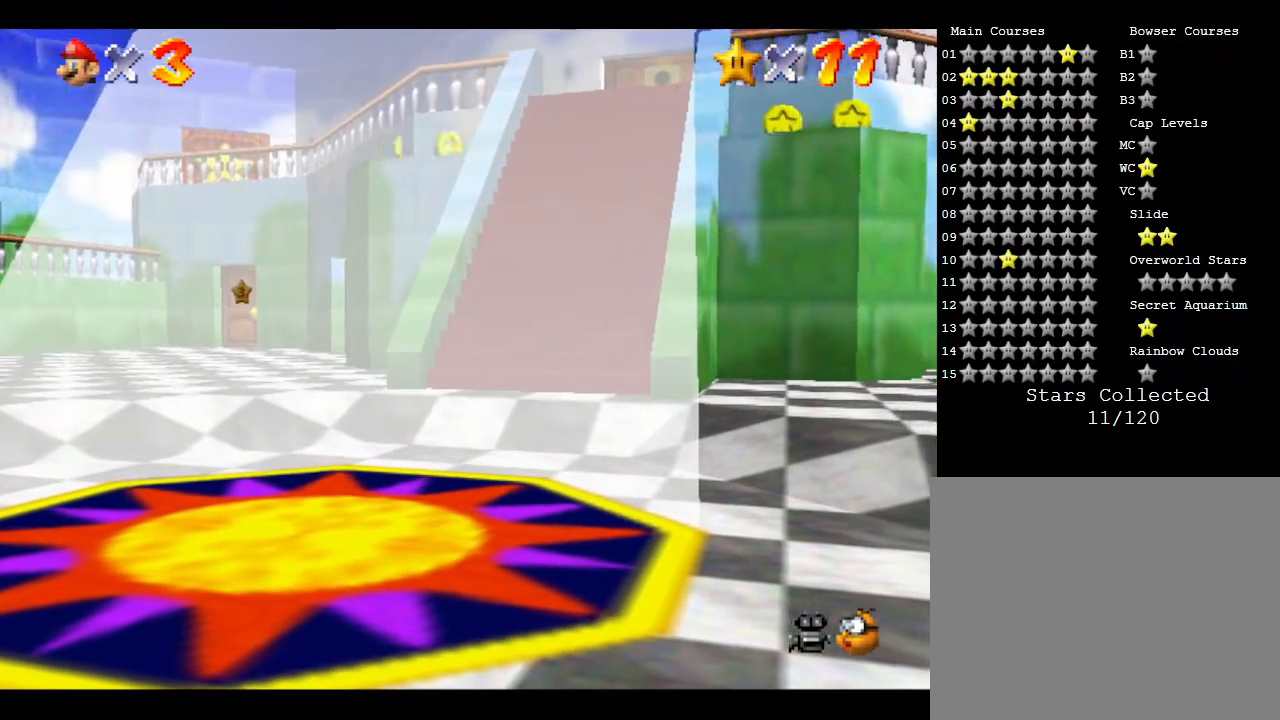
{"buttons": ["C_UP"], "left_stick": "center", "events": [[183, "C_UP", "up"], [467, "C_UP", "down"]]}
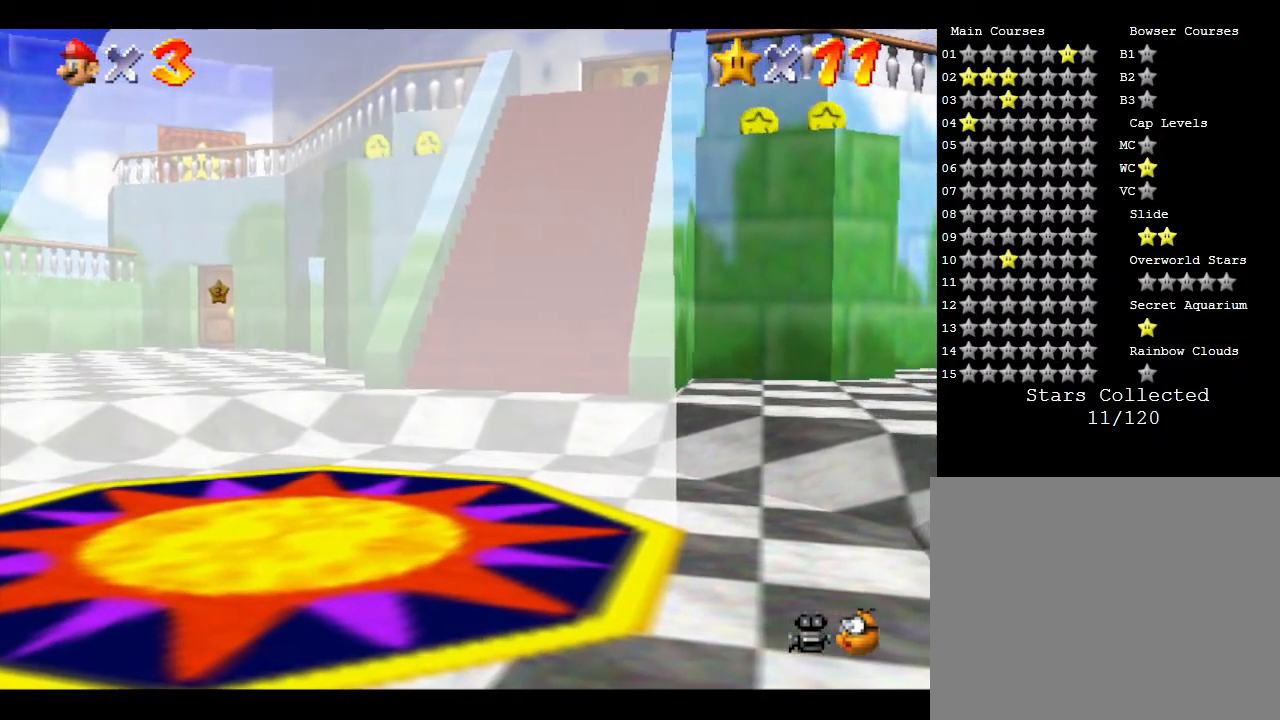
{"buttons": [], "left_stick": "center", "events": [[83, "C_UP", "up"], [333, "C_UP", "down"], [467, "C_UP", "up"]]}
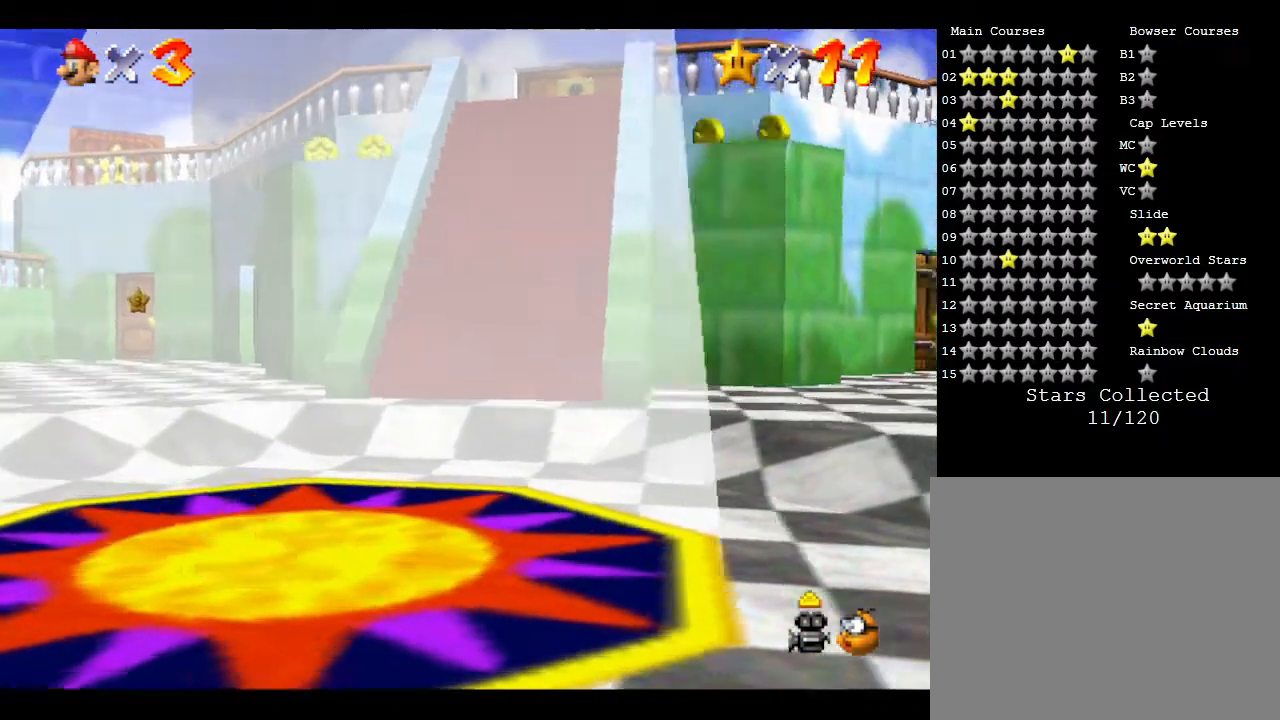
{"buttons": [], "left_stick": "center", "events": [[117, "C_UP", "down"], [283, "C_UP", "up"]]}
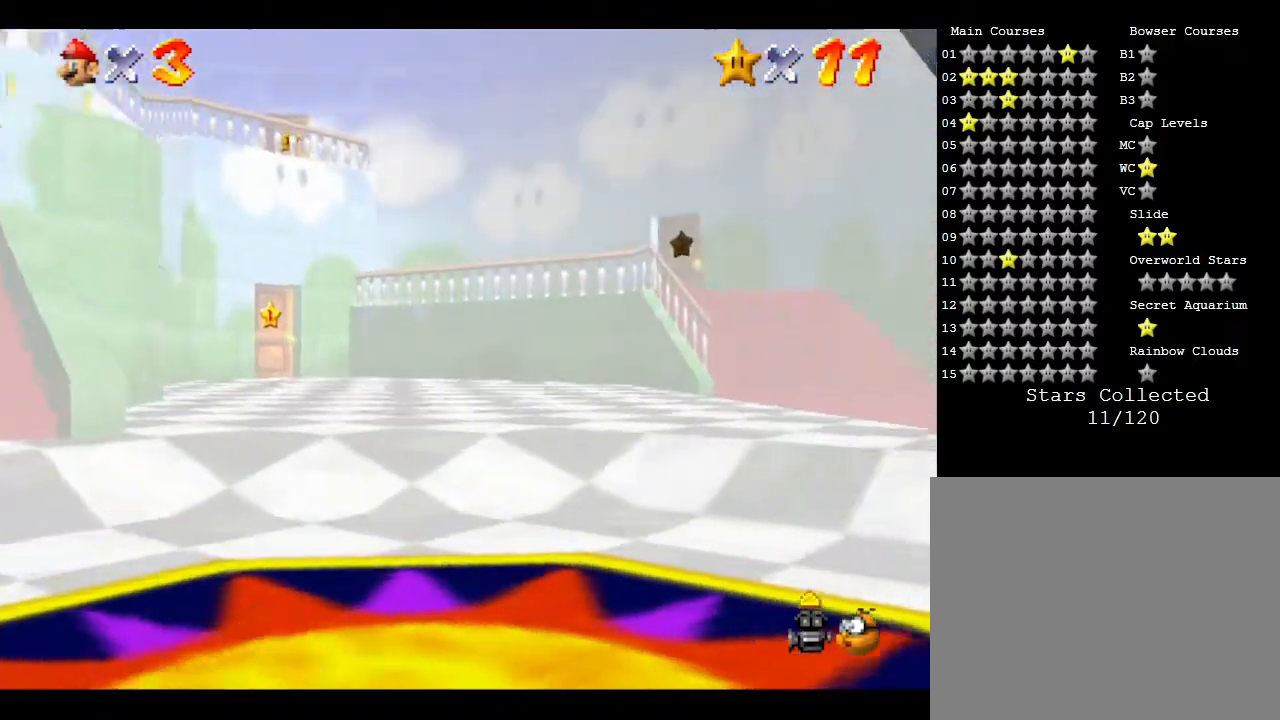
{"buttons": [], "left_stick": "down-left", "events": [[83, "left_stick", "down"], [217, "left_stick", "down-left"]]}
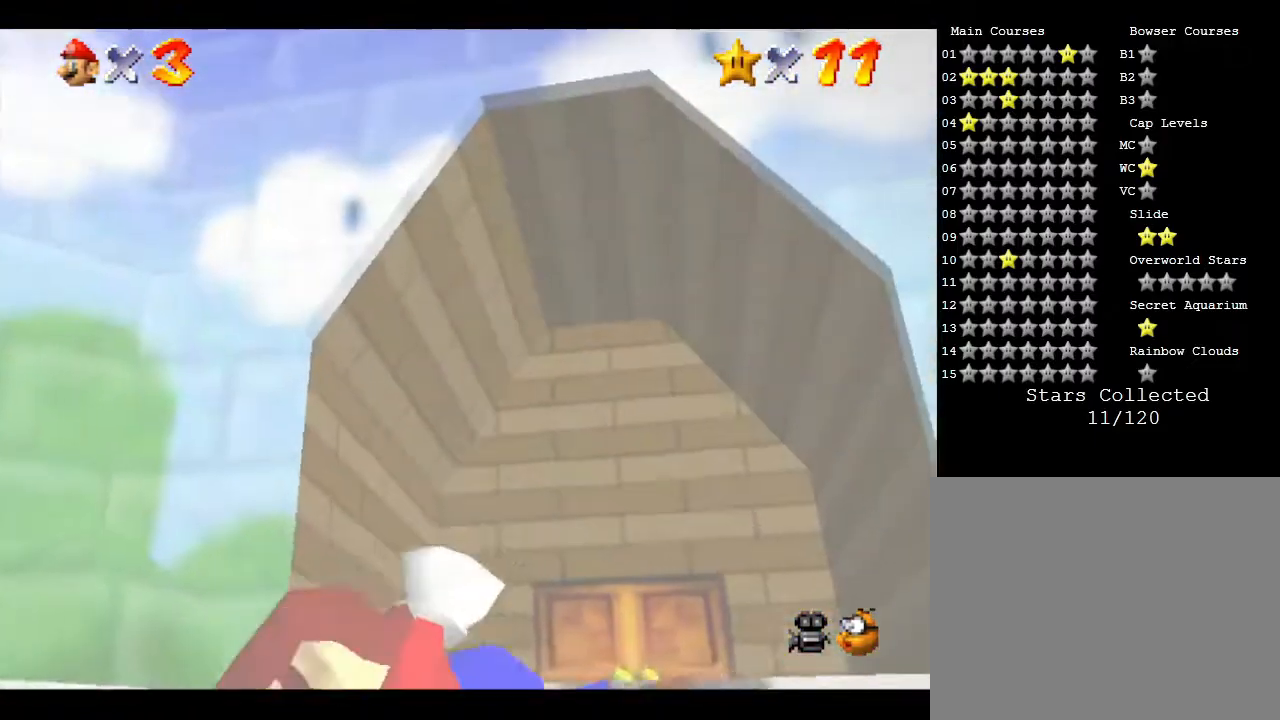
{"buttons": [], "left_stick": "center", "events": [[317, "left_stick", "center"]]}
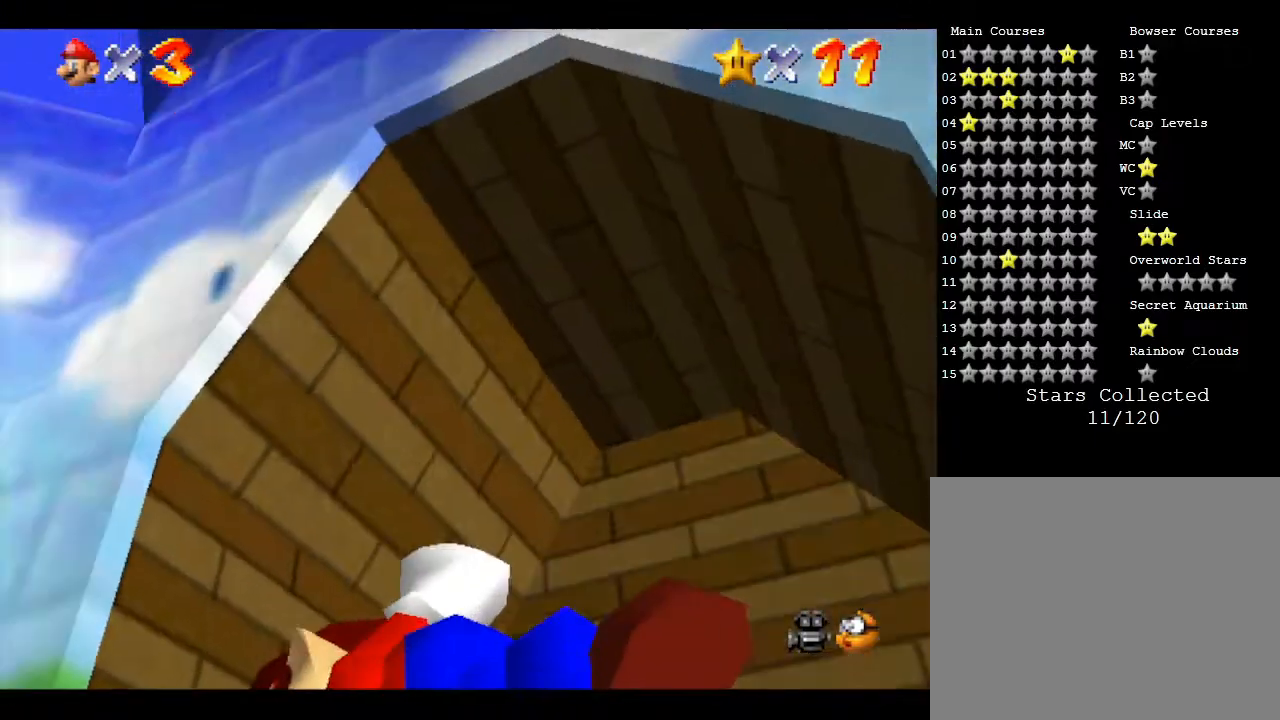
{"buttons": [], "left_stick": "down-left", "events": [[433, "left_stick", "down-left"]]}
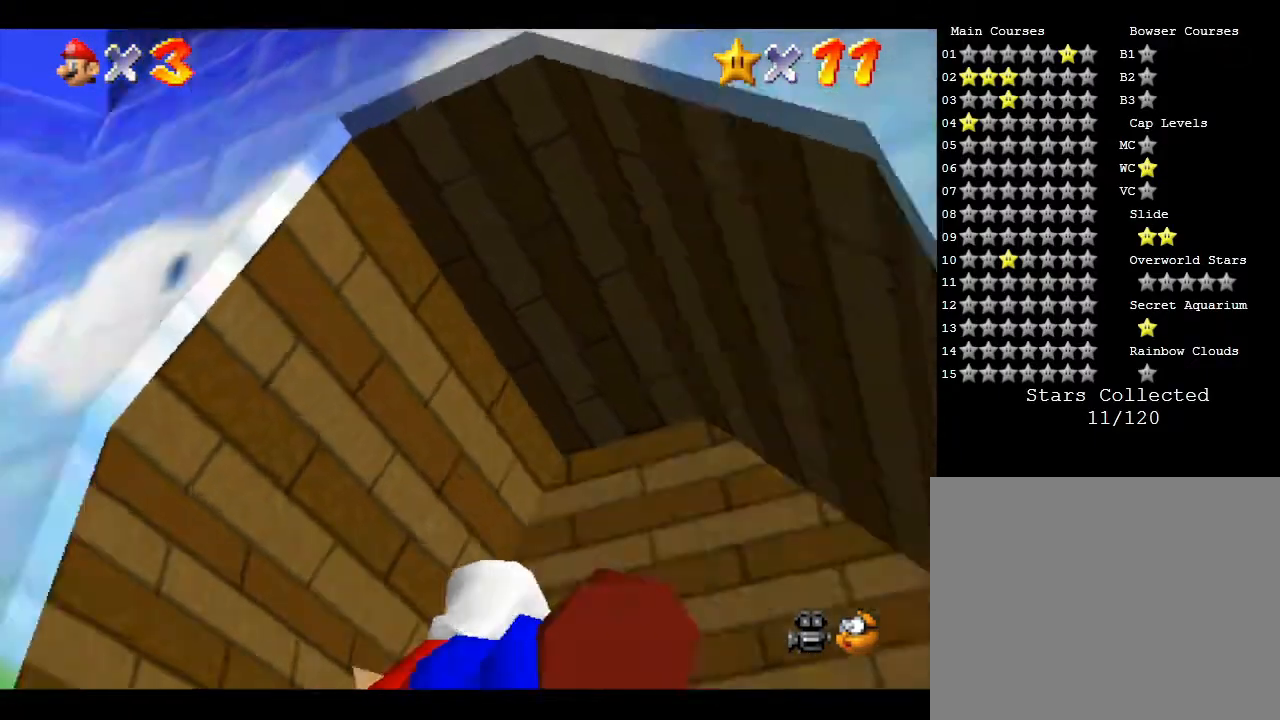
{"buttons": [], "left_stick": "up", "events": [[333, "left_stick", "center"], [433, "left_stick", "up"]]}
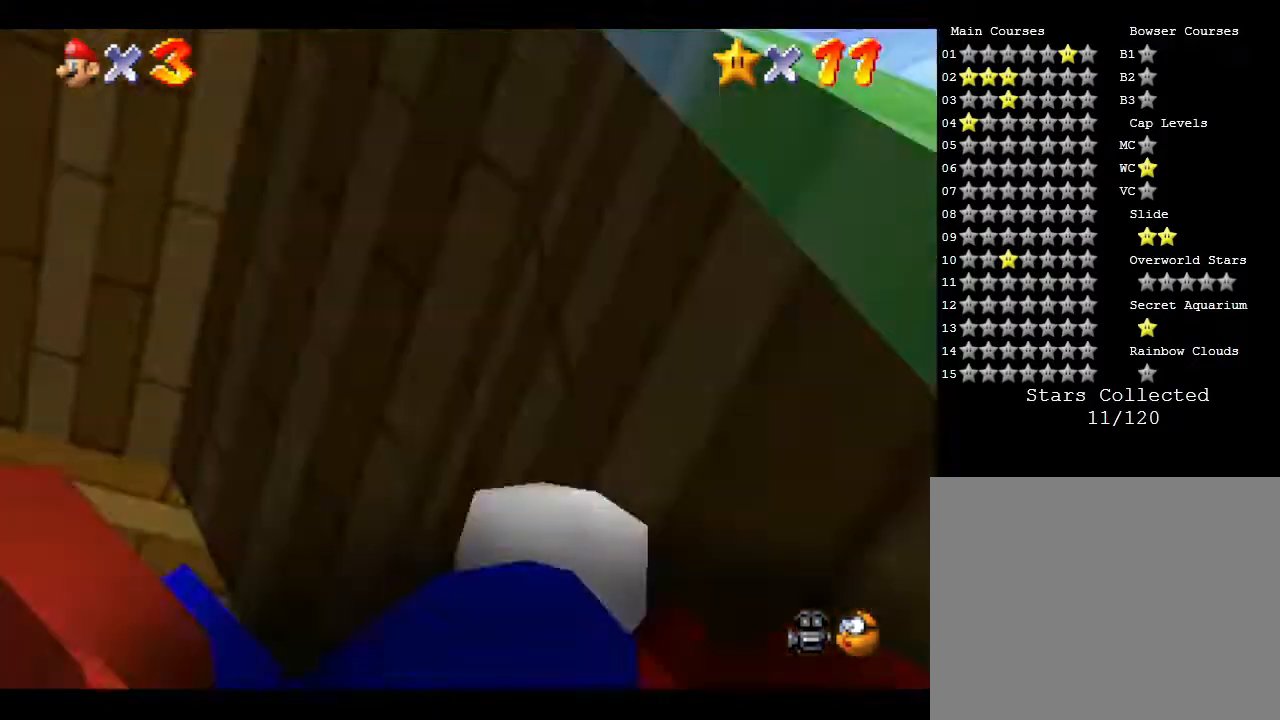
{"buttons": [], "left_stick": "up-right", "events": [[150, "left_stick", "up-right"]]}
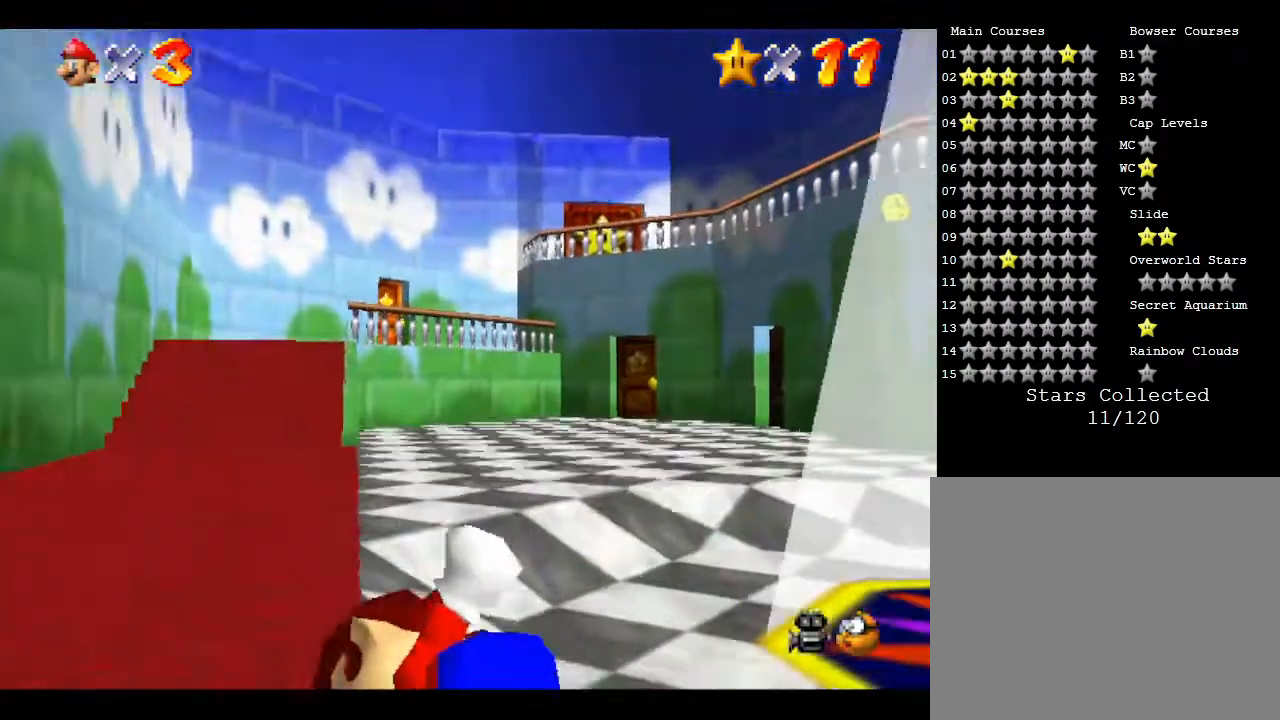
{"buttons": [], "left_stick": "center", "events": [[167, "left_stick", "center"]]}
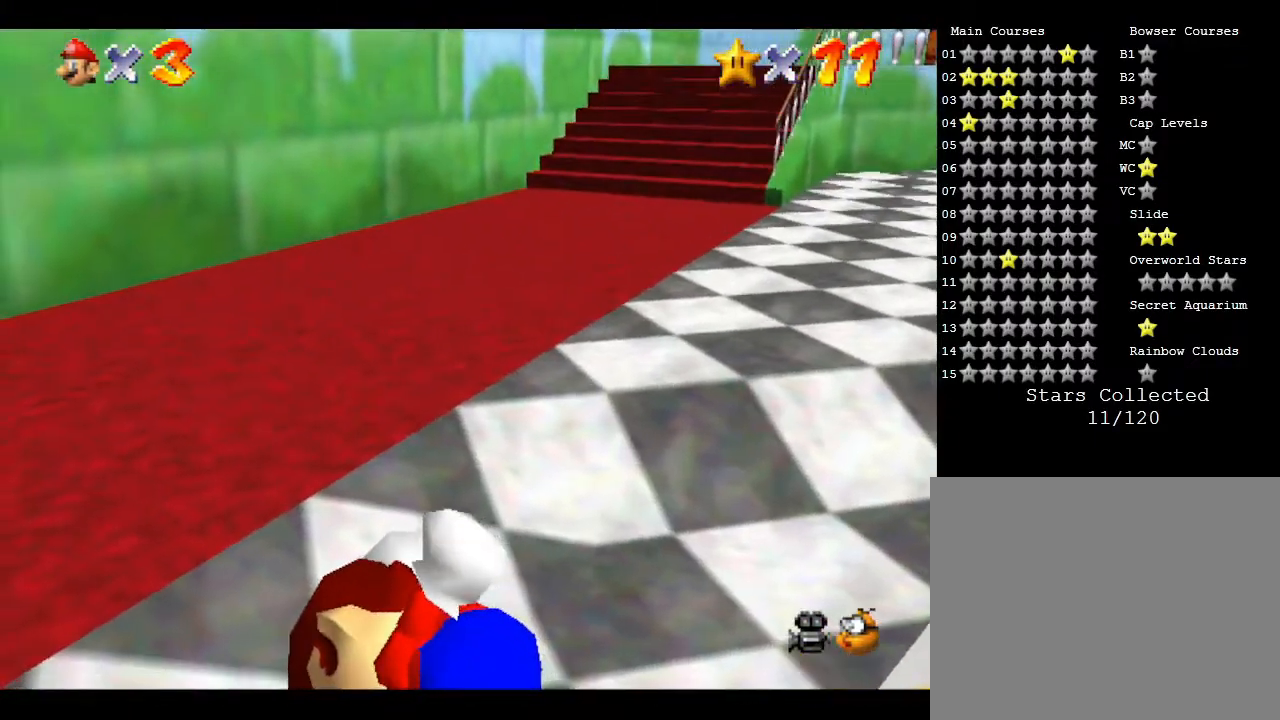
{"buttons": [], "left_stick": "center", "events": [[17, "left_stick", "right"], [133, "left_stick", "up-right"], [233, "C_UP", "down"], [400, "left_stick", "center"], [433, "C_UP", "up"]]}
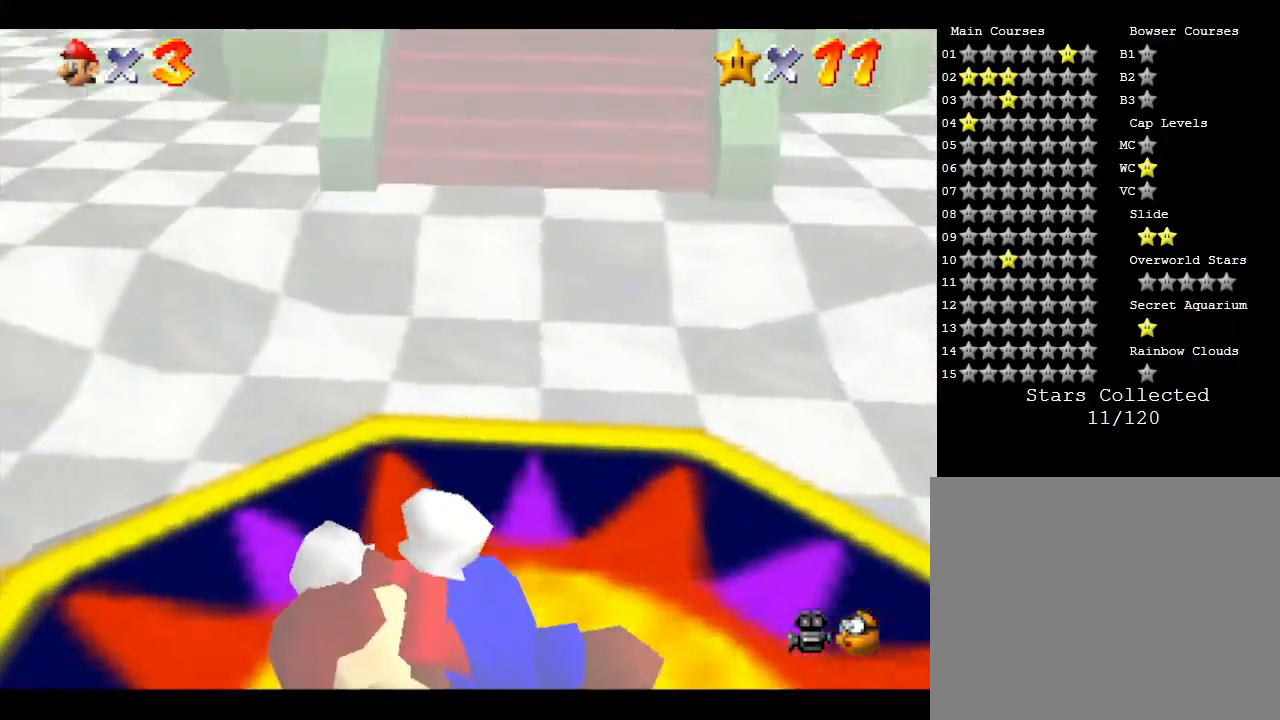
{"buttons": ["C_DOWN"], "left_stick": "center", "events": [[167, "C_UP", "down"], [317, "C_UP", "up"], [433, "C_DOWN", "down"]]}
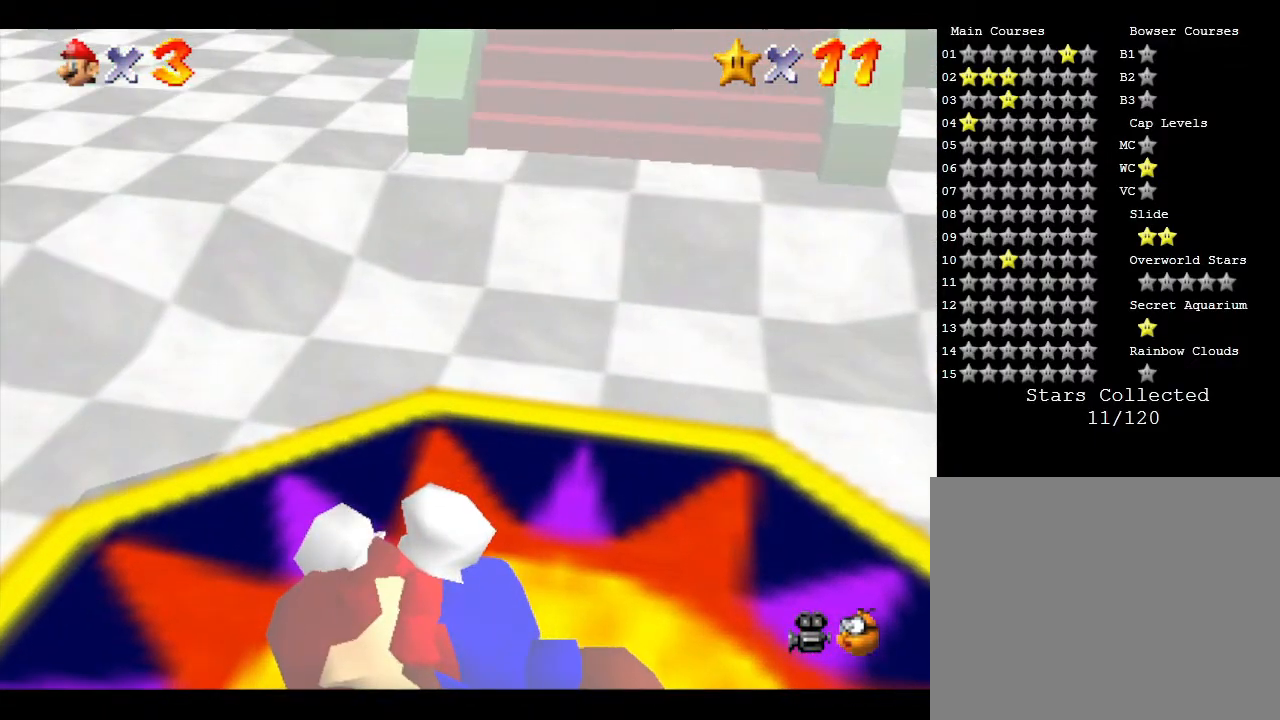
{"buttons": ["A"], "left_stick": "center", "events": [[83, "C_DOWN", "up"], [333, "B", "down"], [383, "A", "down"], [500, "B", "up"]]}